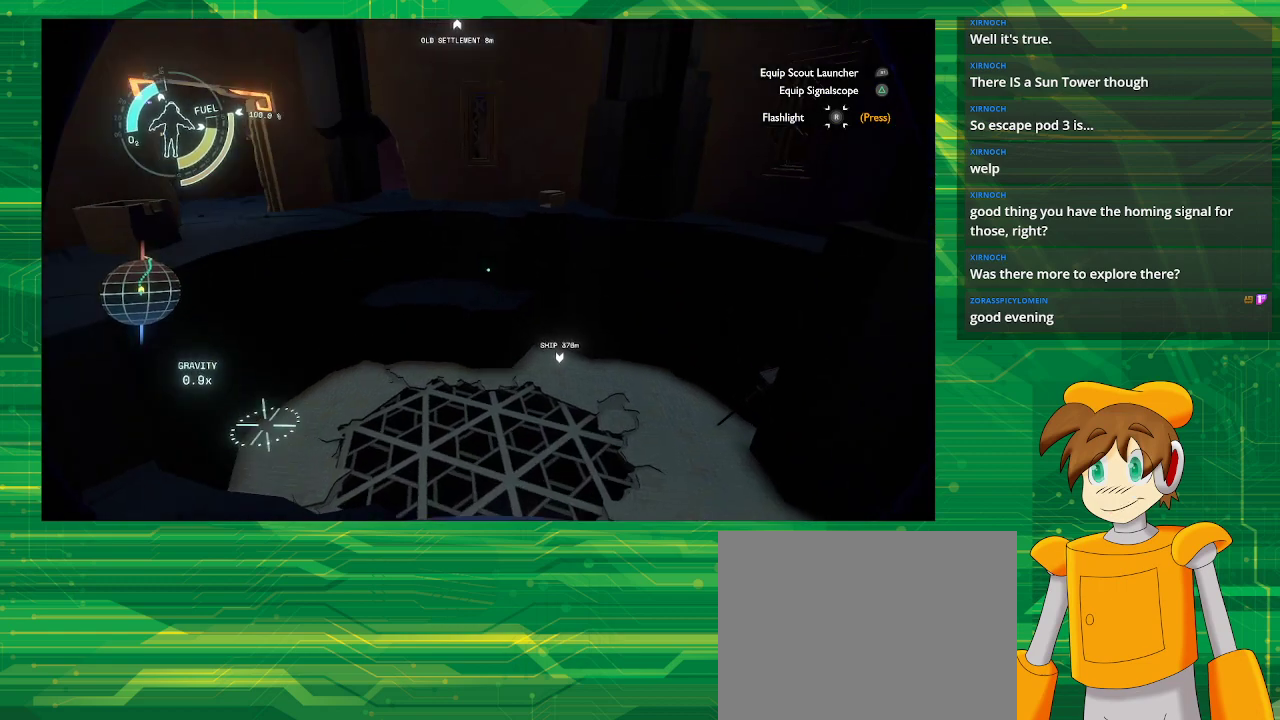
Gameplay with a controller (PlayStation layout); each line is a JSON object with the inputs held at the frame after it. "events" lists button and stick changes between this image and that frame as [ms after this image, input, new state], when the widget could be followed in between. Not read: L3 R3.
{"buttons": [], "left_stick": "center", "right_stick": "center", "events": [[300, "right_stick", "center"]]}
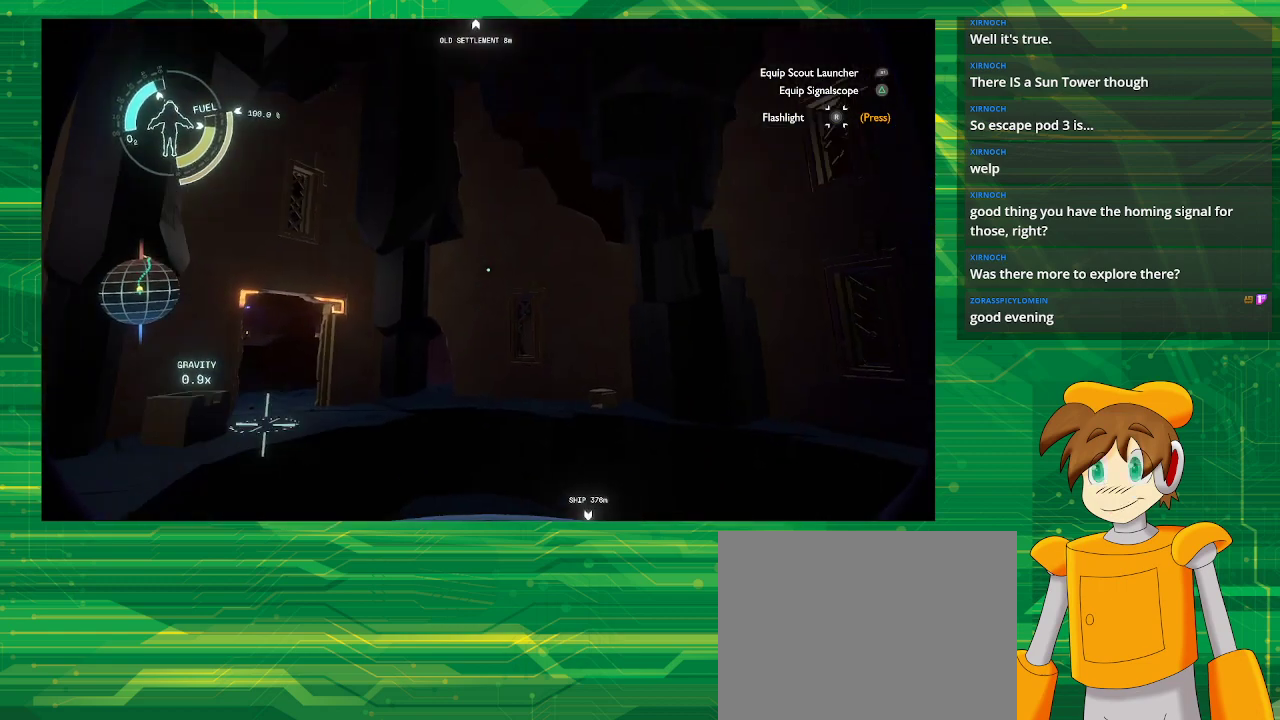
{"buttons": [], "left_stick": "up", "right_stick": "center", "events": [[83, "right_stick", "up"], [383, "right_stick", "center"], [467, "left_stick", "up"]]}
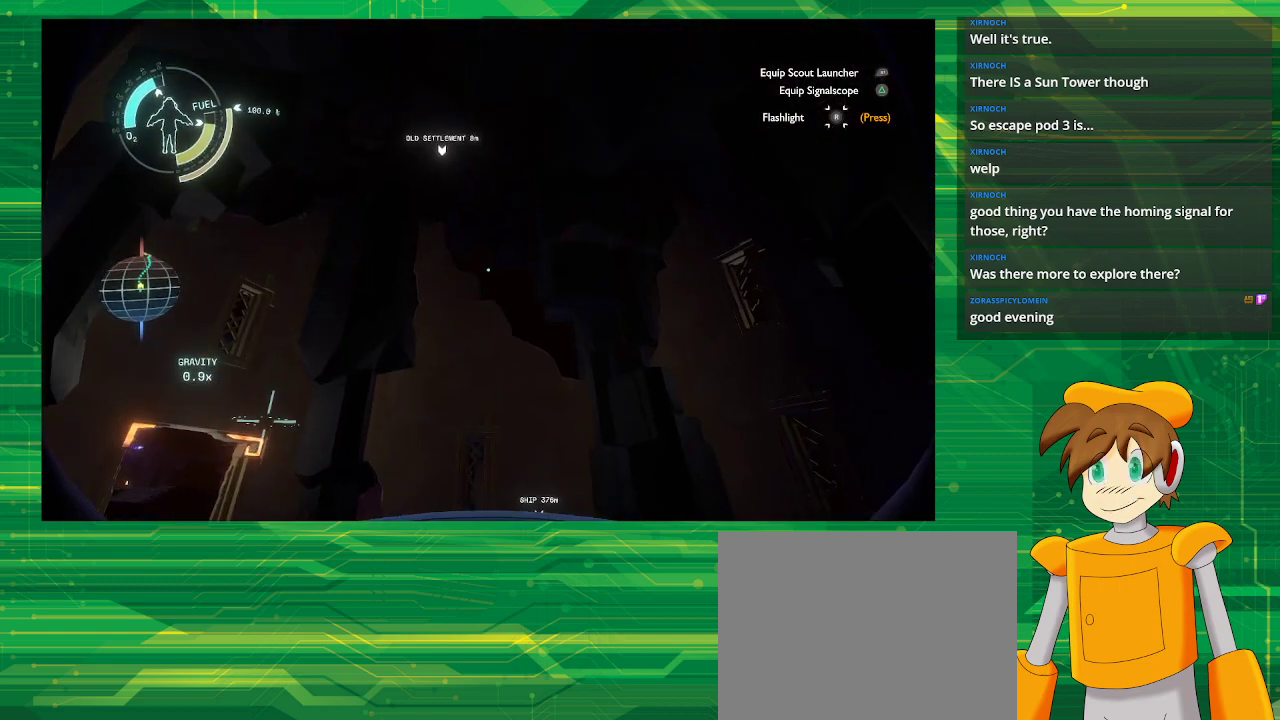
{"buttons": [], "left_stick": "center", "right_stick": "center", "events": [[233, "left_stick", "center"]]}
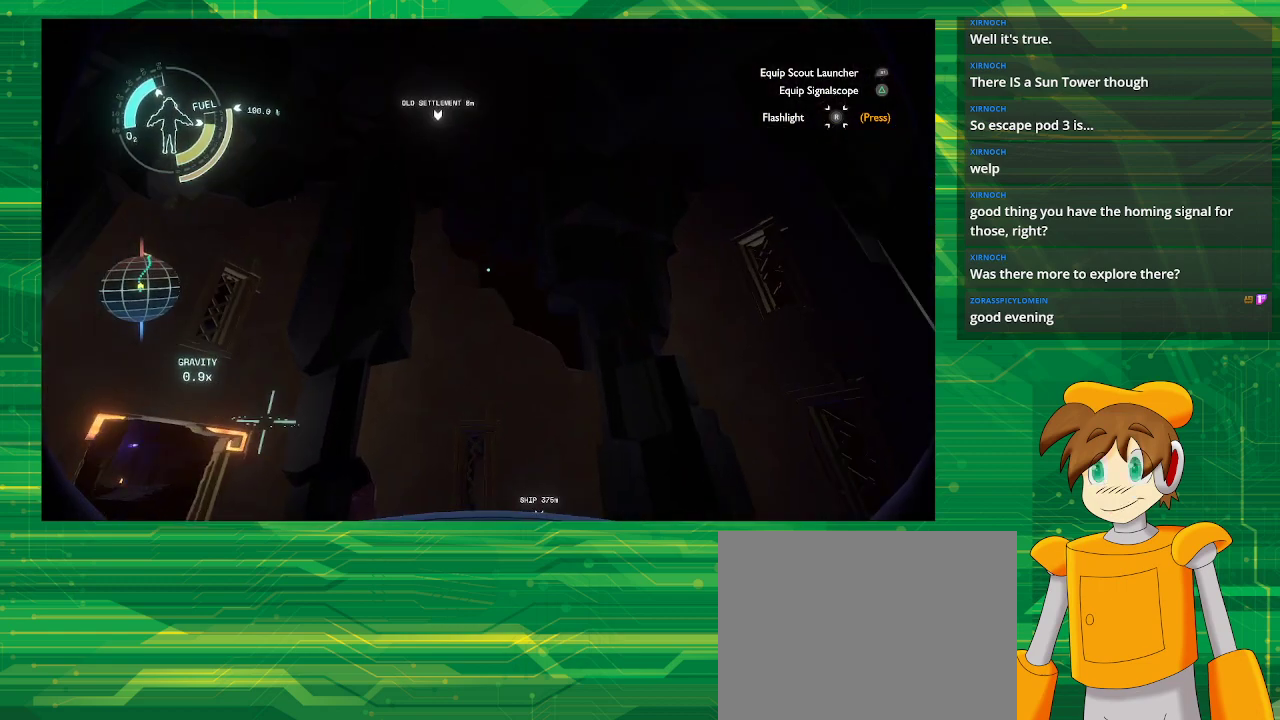
{"buttons": [], "left_stick": "center", "right_stick": "up-left", "events": [[333, "right_stick", "up-left"]]}
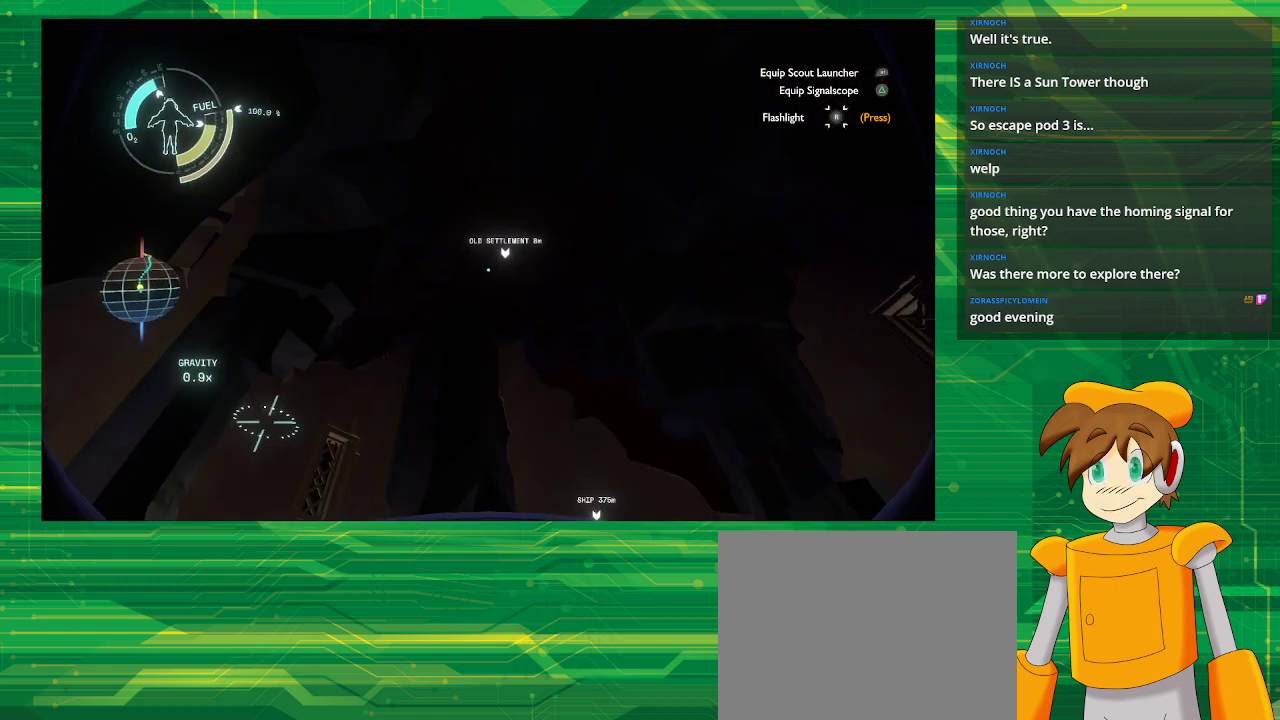
{"buttons": [], "left_stick": "center", "right_stick": "down", "events": [[17, "right_stick", "center"], [433, "right_stick", "down"]]}
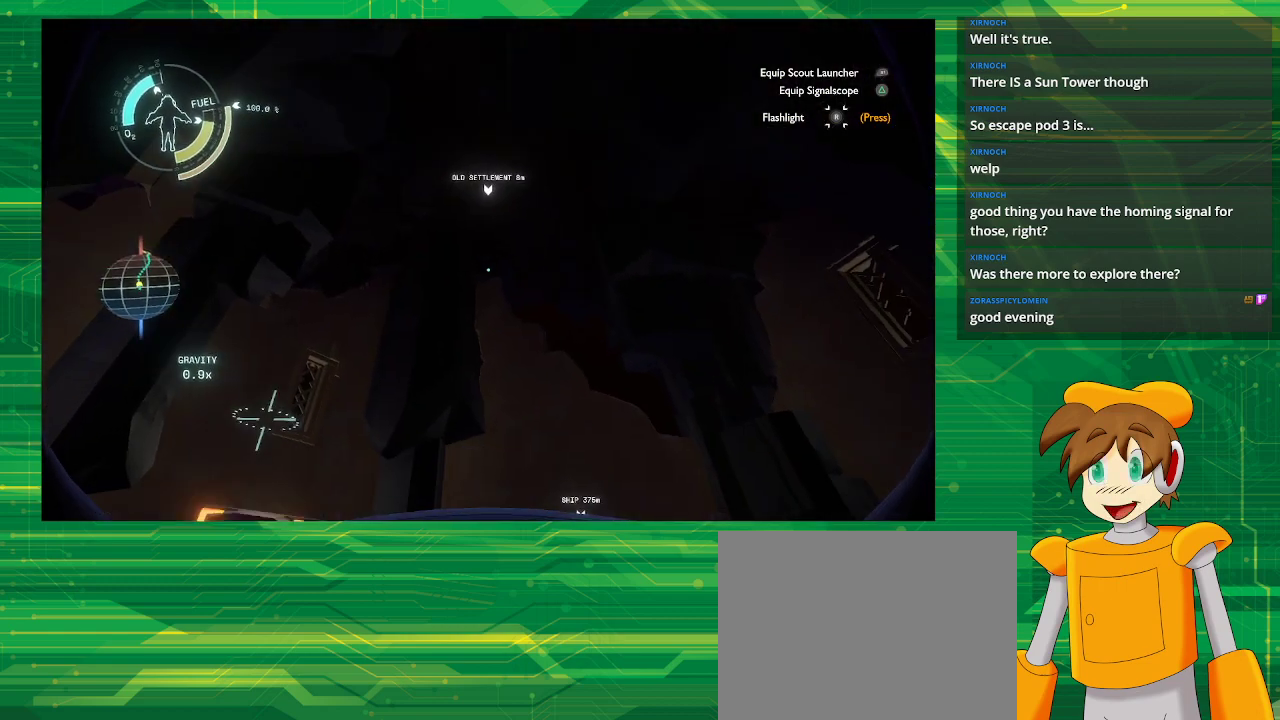
{"buttons": [], "left_stick": "center", "right_stick": "down", "events": []}
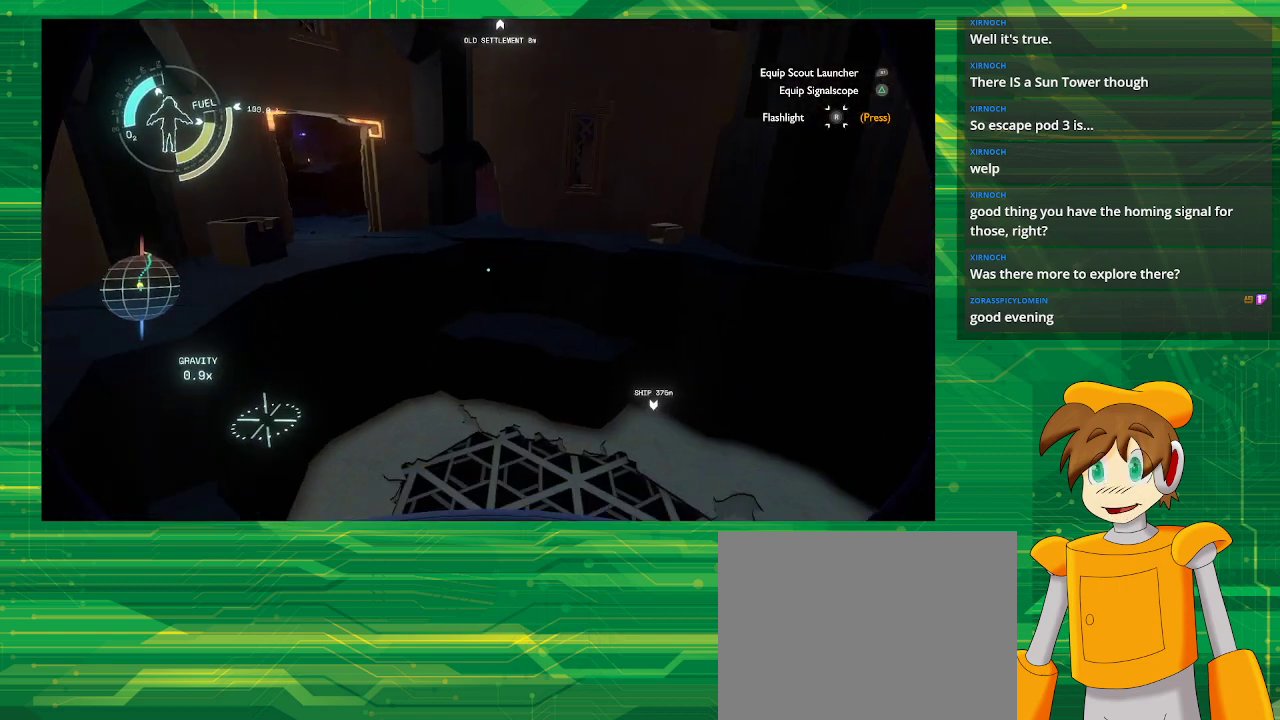
{"buttons": [], "left_stick": "left", "right_stick": "center", "events": [[33, "right_stick", "center"], [367, "left_stick", "left"]]}
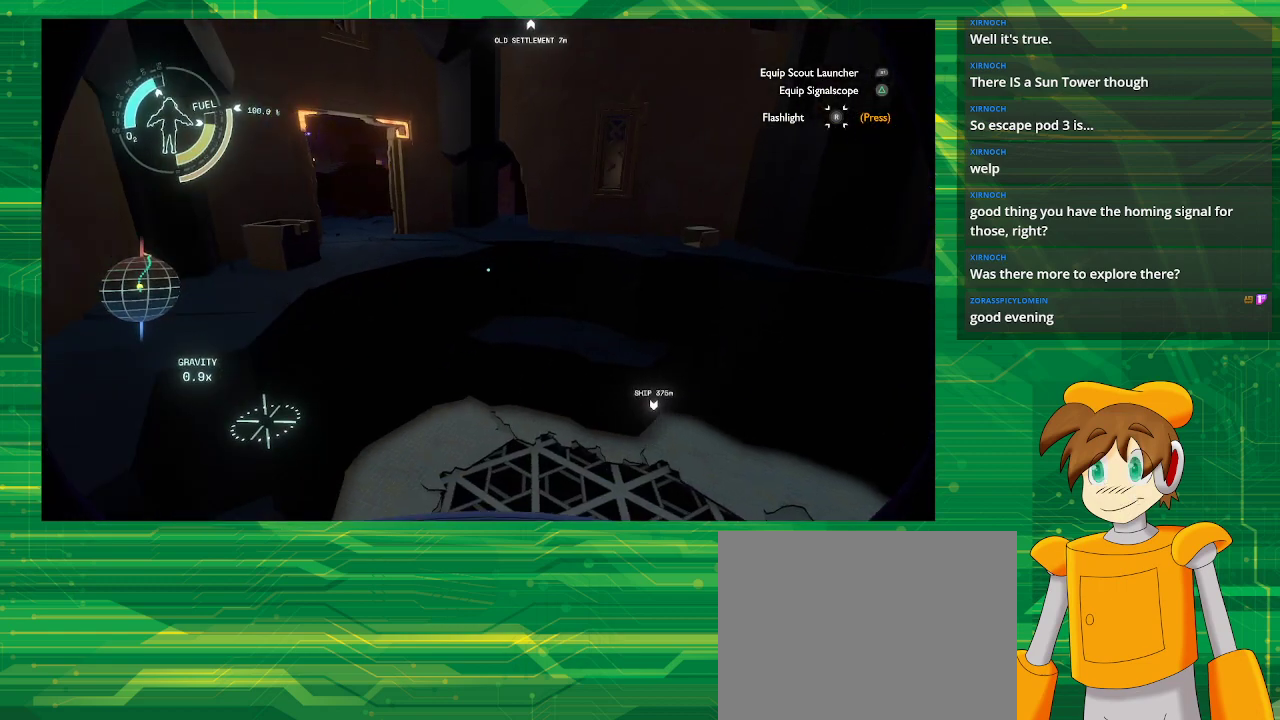
{"buttons": [], "left_stick": "center", "right_stick": "down-right", "events": [[117, "left_stick", "center"], [417, "right_stick", "down-right"]]}
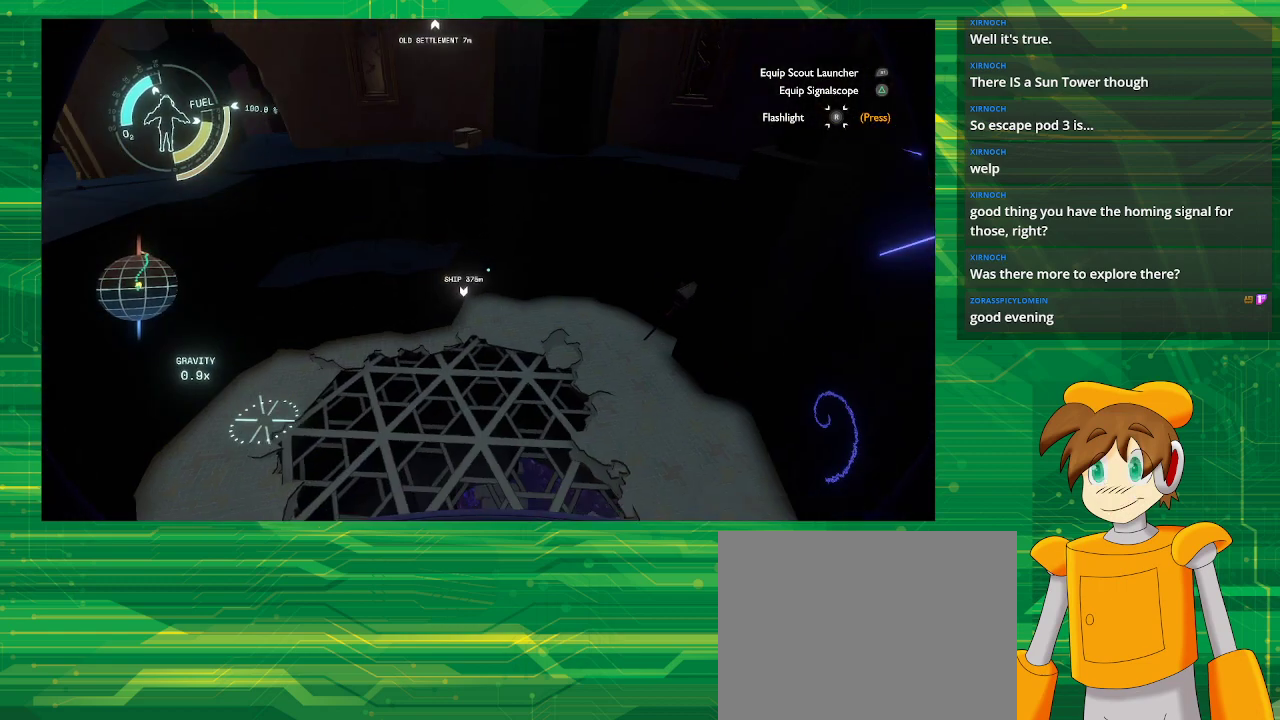
{"buttons": [], "left_stick": "up-left", "right_stick": "right", "events": [[350, "right_stick", "right"], [367, "left_stick", "up-left"]]}
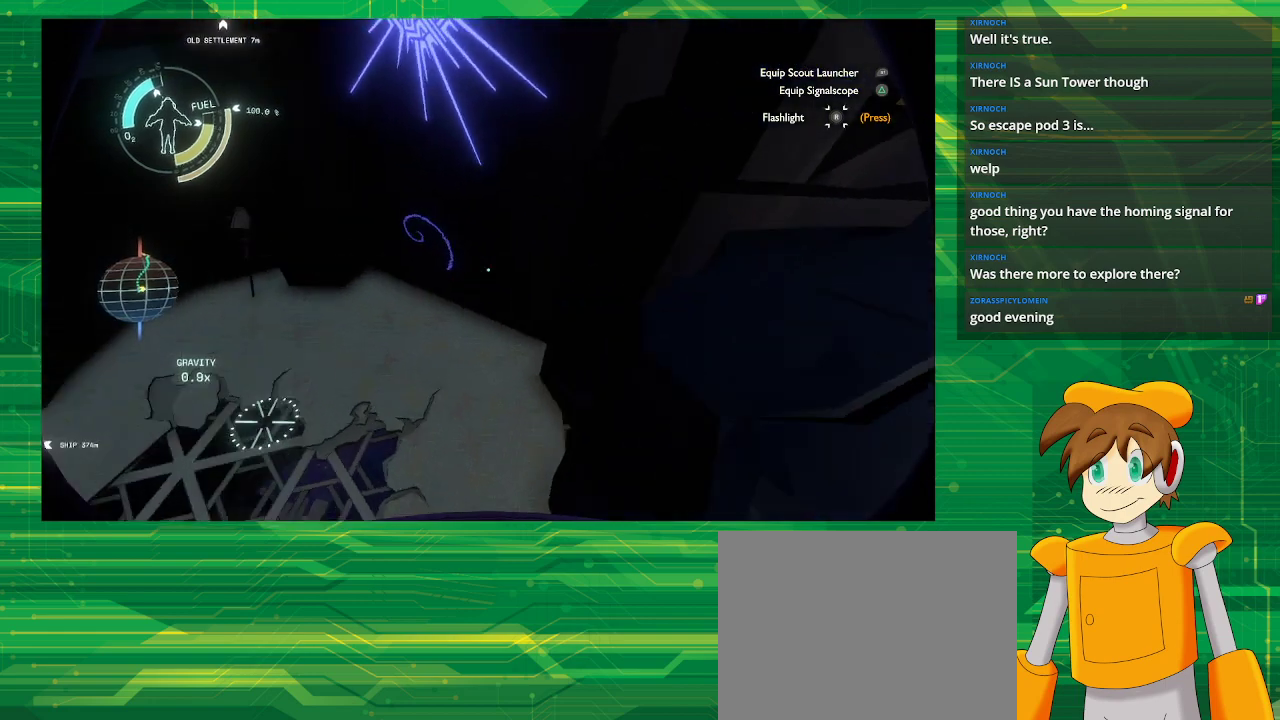
{"buttons": [], "left_stick": "up-left", "right_stick": "up", "events": [[217, "right_stick", "center"], [450, "right_stick", "up"]]}
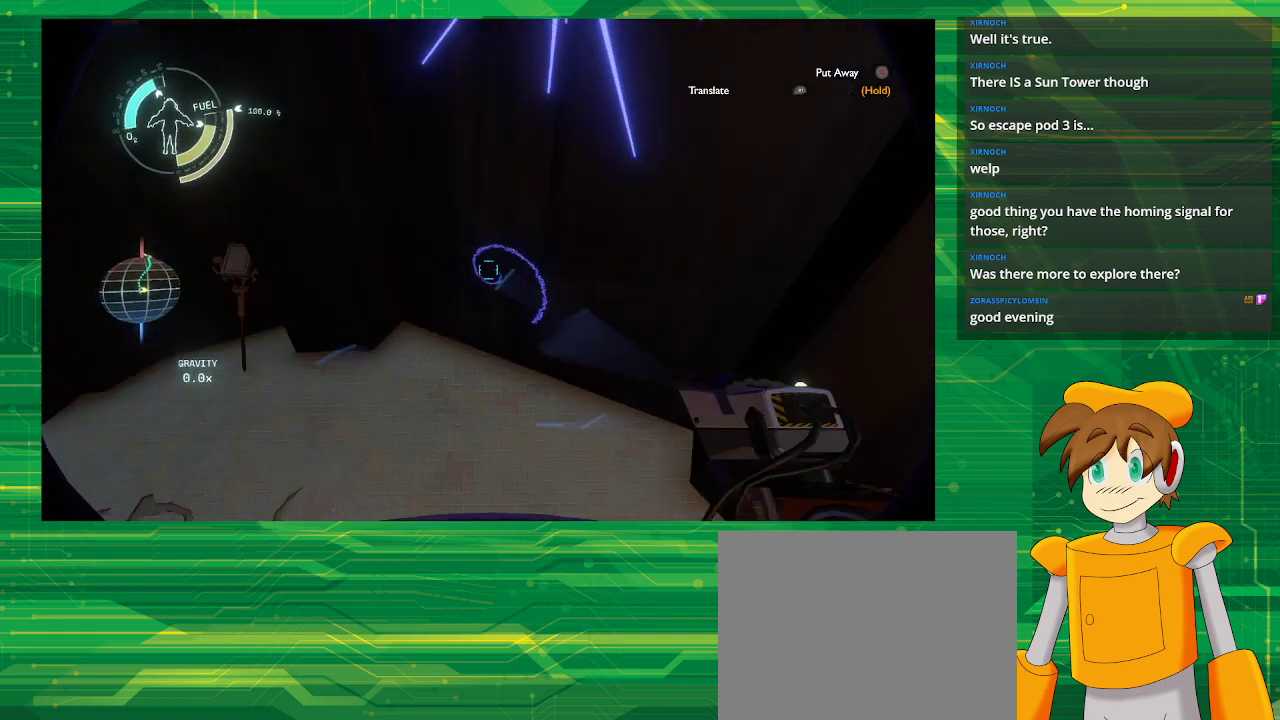
{"buttons": [], "left_stick": "down-right", "right_stick": "center", "events": [[117, "left_stick", "center"], [117, "right_stick", "center"], [317, "left_stick", "down-right"]]}
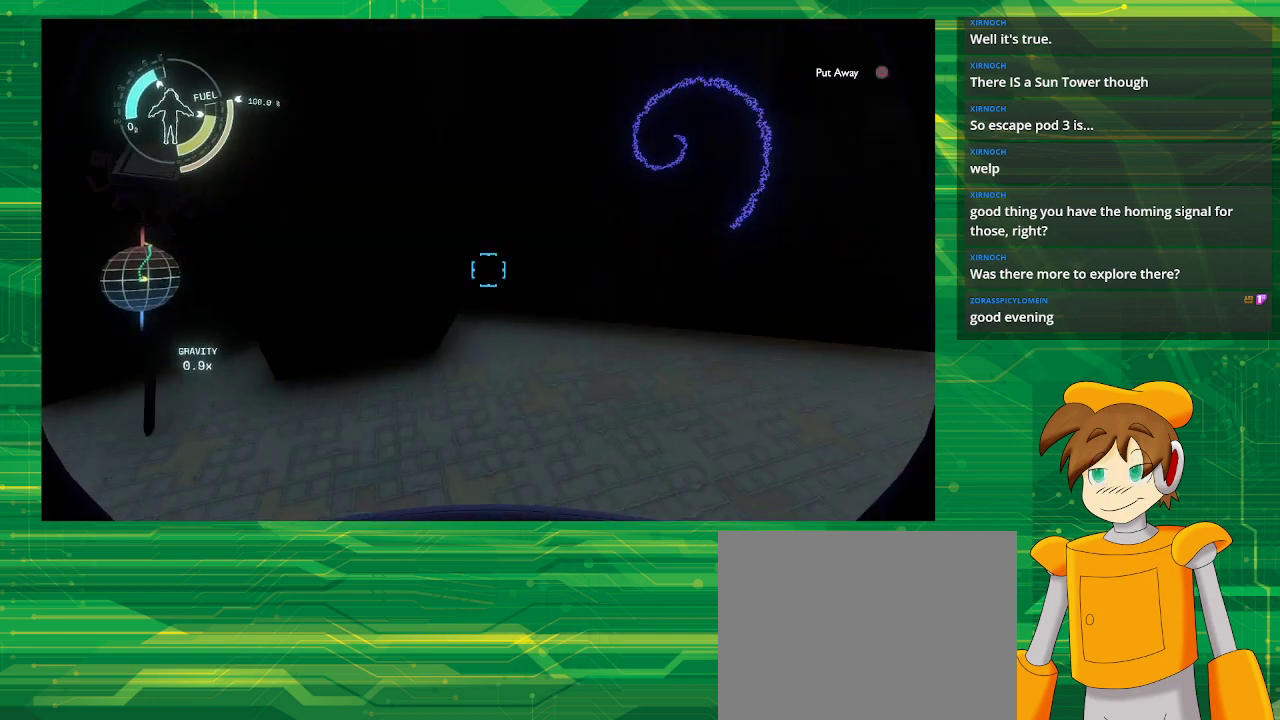
{"buttons": [], "left_stick": "center", "right_stick": "center", "events": [[100, "right_stick", "up-right"], [333, "left_stick", "right"], [333, "right_stick", "up"], [467, "left_stick", "center"], [467, "right_stick", "center"]]}
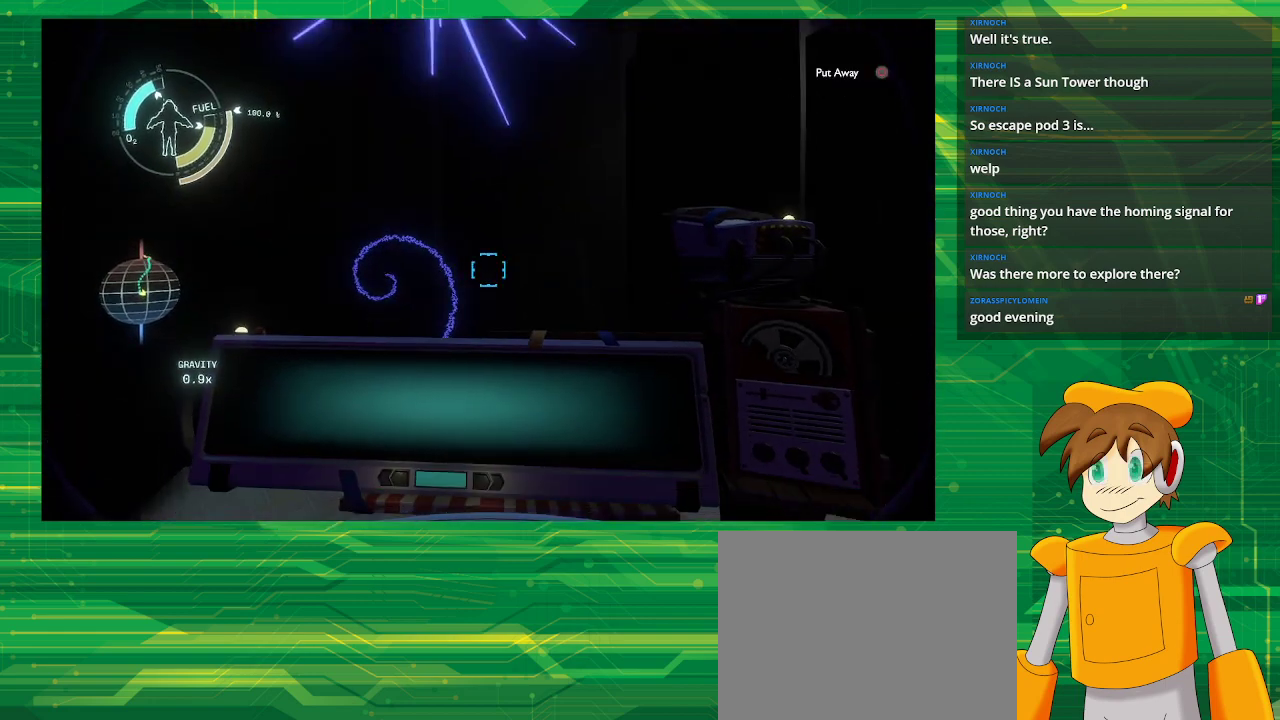
{"buttons": [], "left_stick": "center", "right_stick": "center", "events": [[150, "right_stick", "left"], [450, "right_stick", "center"]]}
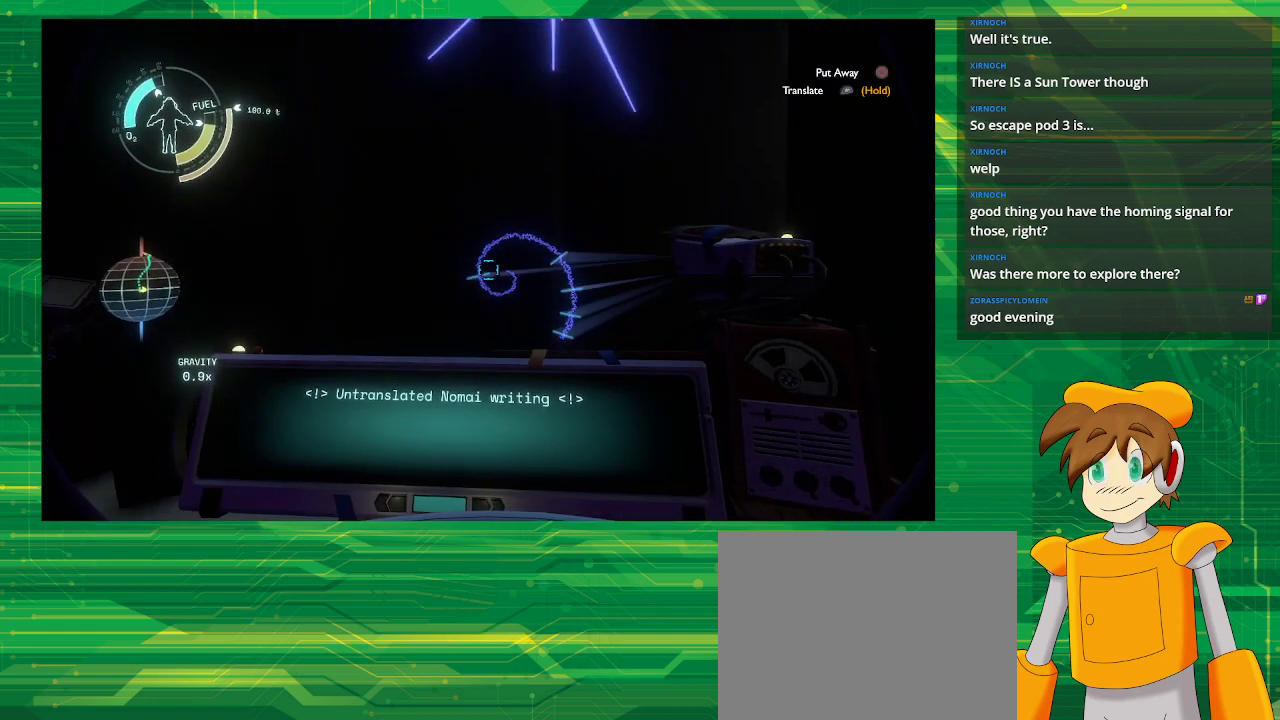
{"buttons": ["R1"], "left_stick": "center", "right_stick": "center", "events": [[200, "R1", "down"]]}
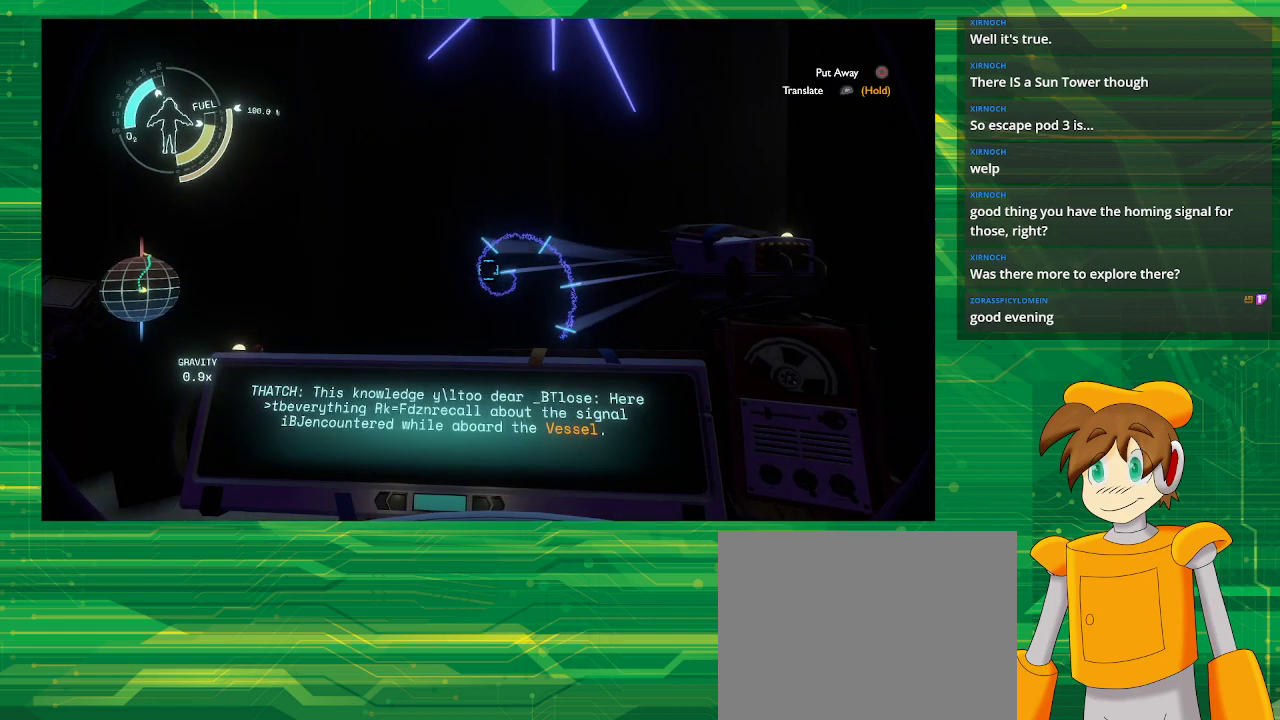
{"buttons": ["R1"], "left_stick": "center", "right_stick": "center", "events": []}
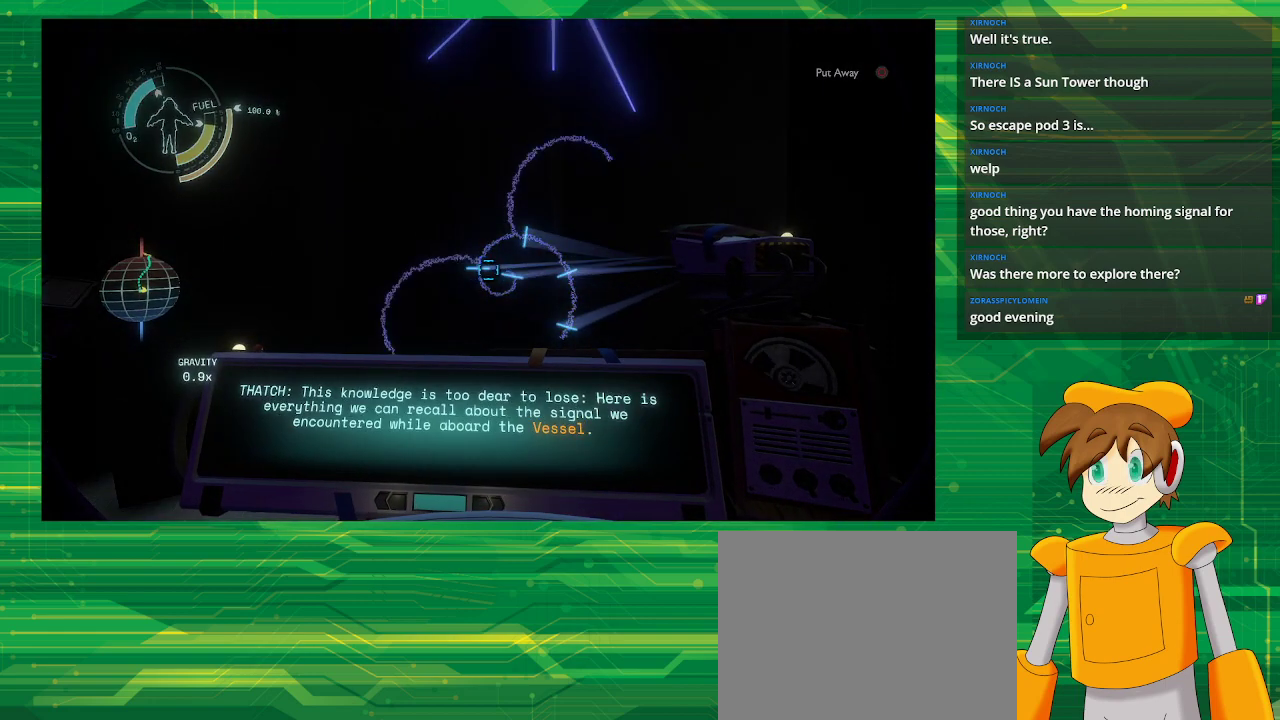
{"buttons": ["R1"], "left_stick": "center", "right_stick": "center", "events": []}
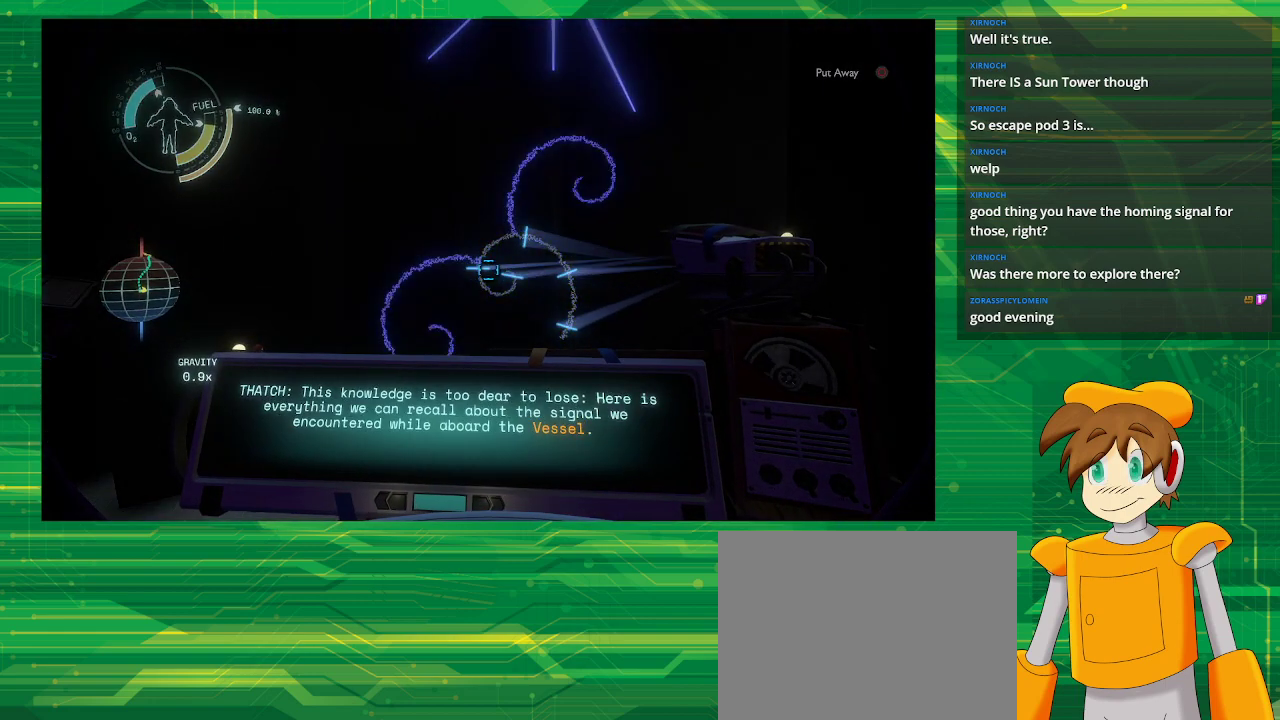
{"buttons": [], "left_stick": "center", "right_stick": "center", "events": [[217, "R1", "up"]]}
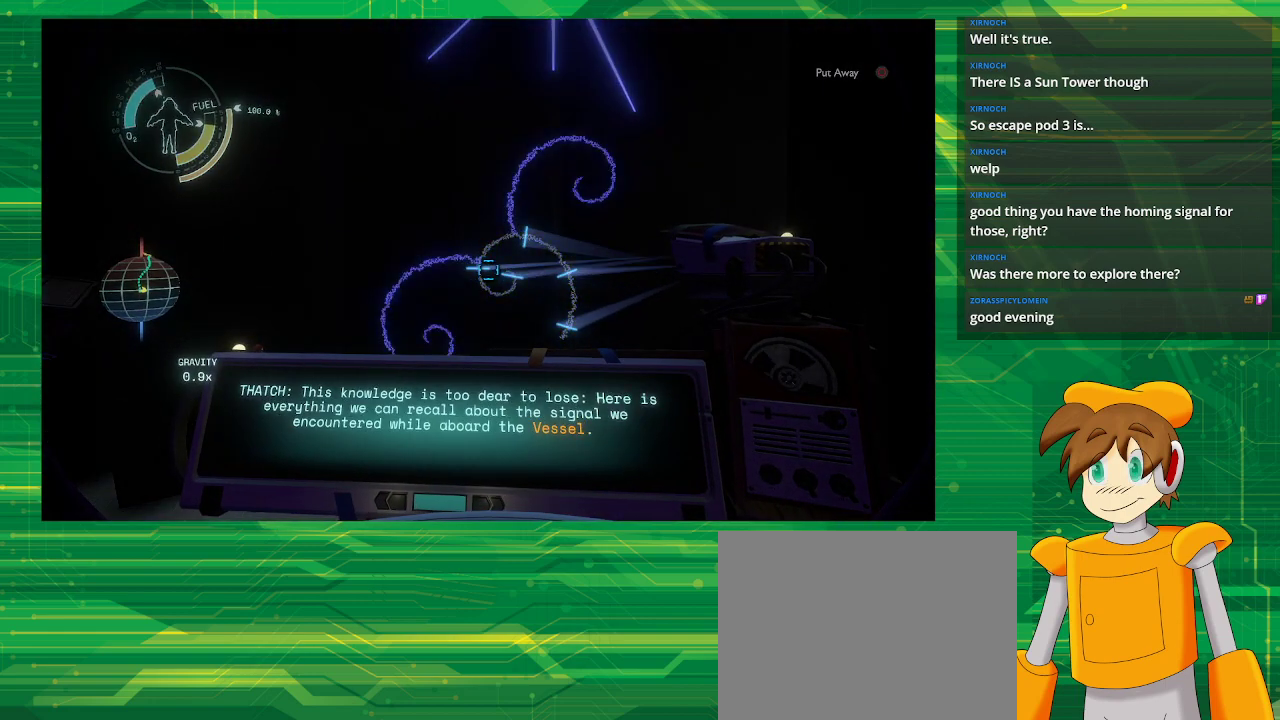
{"buttons": [], "left_stick": "center", "right_stick": "center", "events": []}
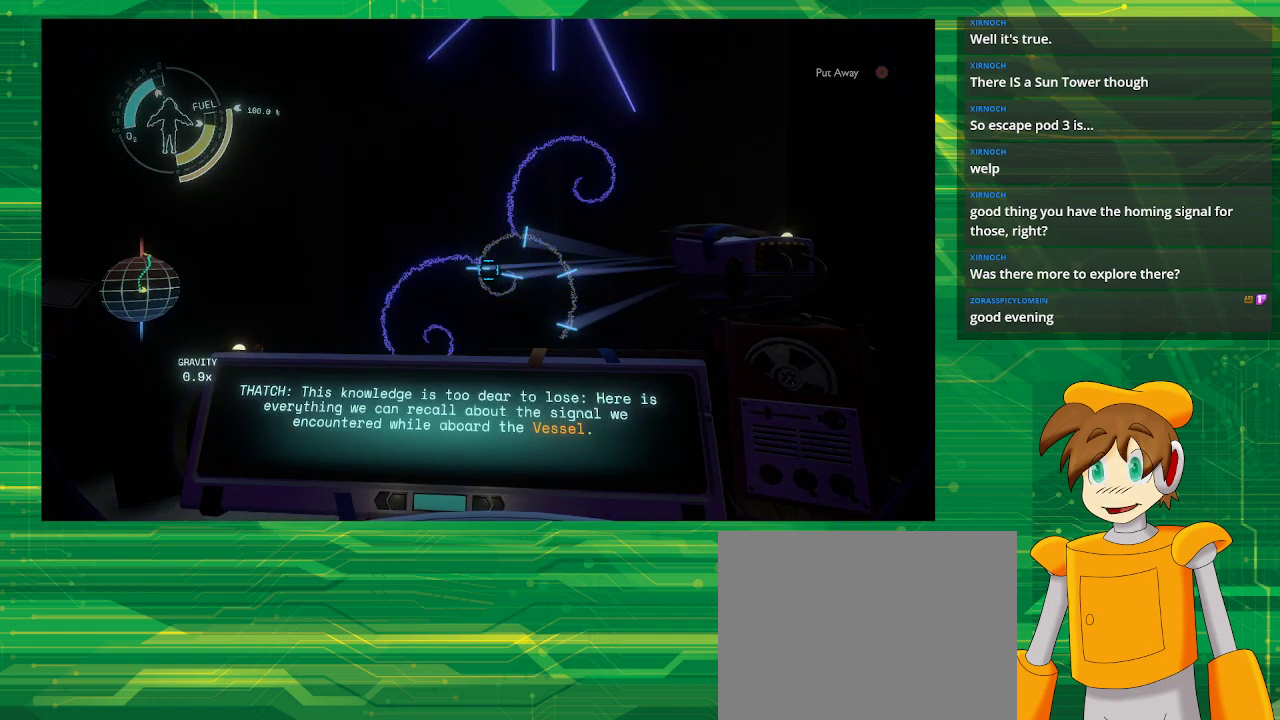
{"buttons": [], "left_stick": "center", "right_stick": "center", "events": []}
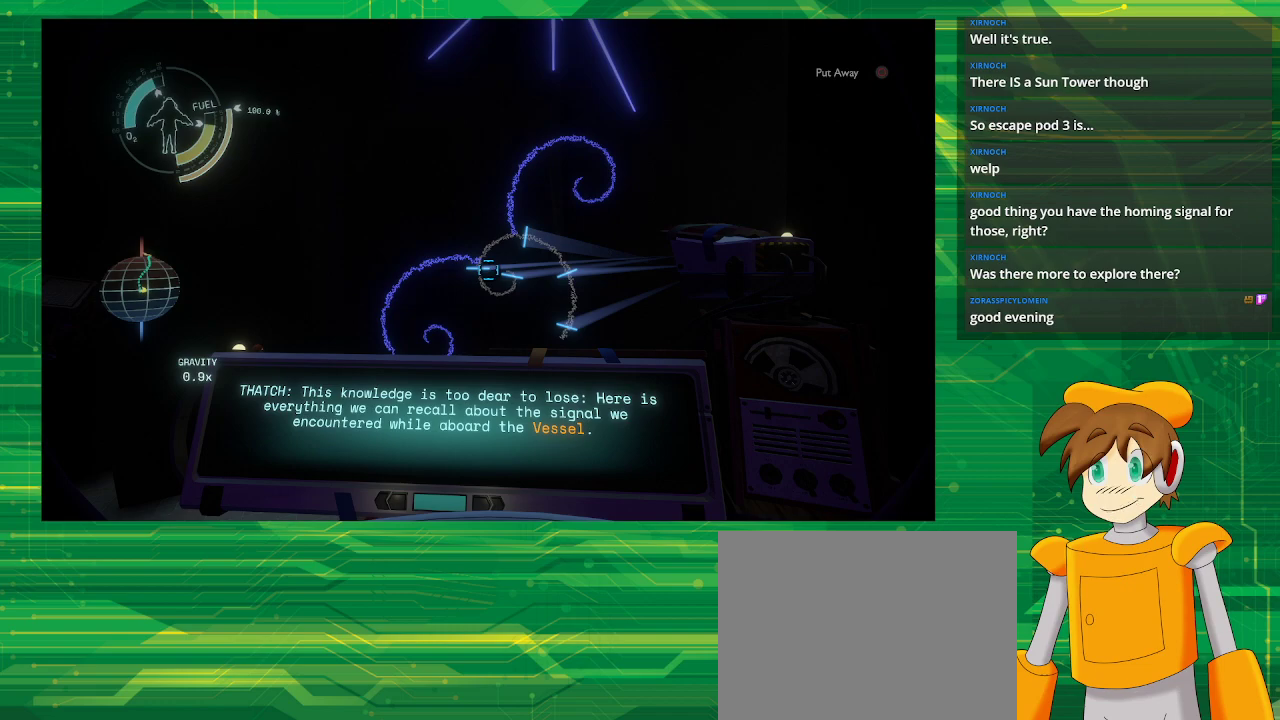
{"buttons": [], "left_stick": "center", "right_stick": "center", "events": []}
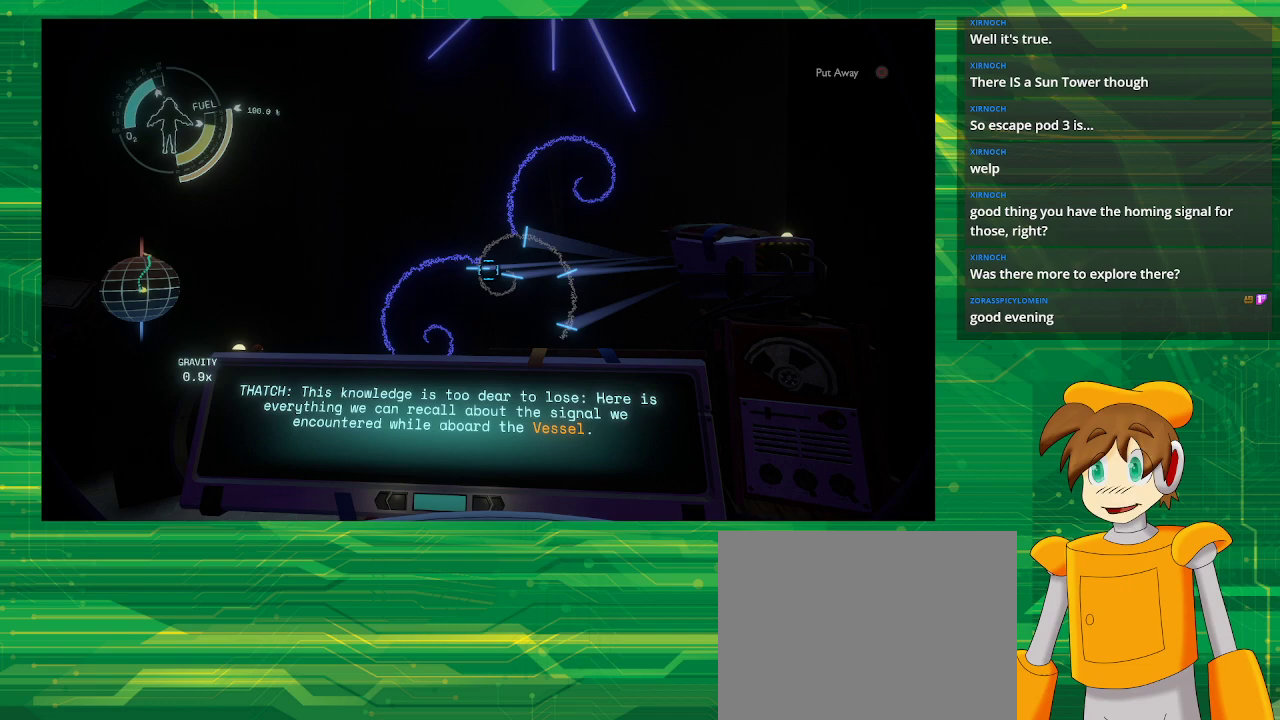
{"buttons": [], "left_stick": "center", "right_stick": "center", "events": []}
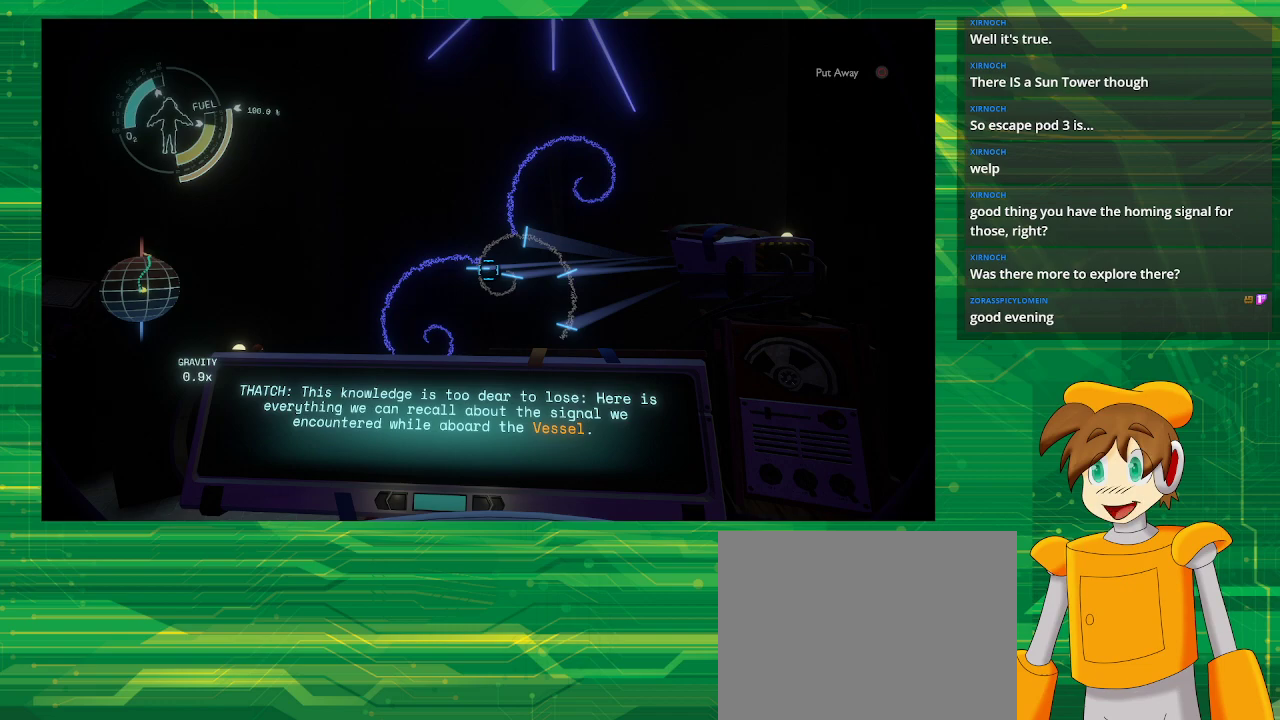
{"buttons": [], "left_stick": "center", "right_stick": "center", "events": []}
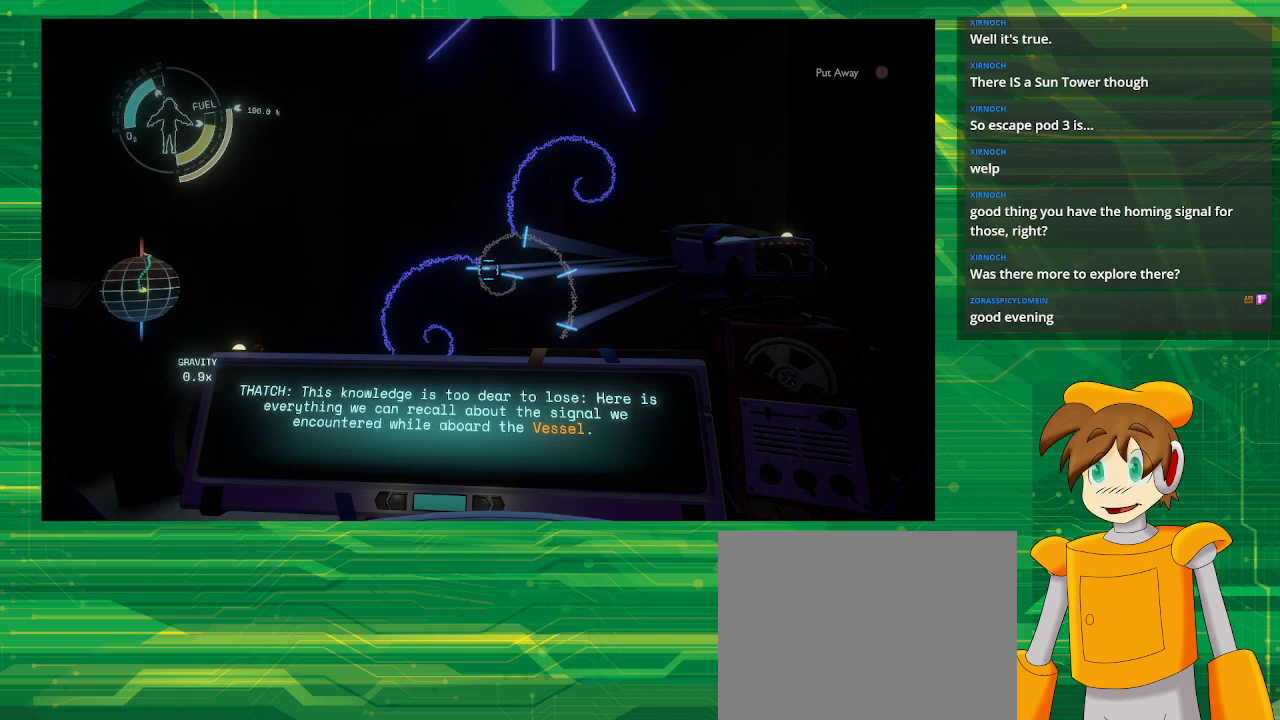
{"buttons": [], "left_stick": "center", "right_stick": "center", "events": []}
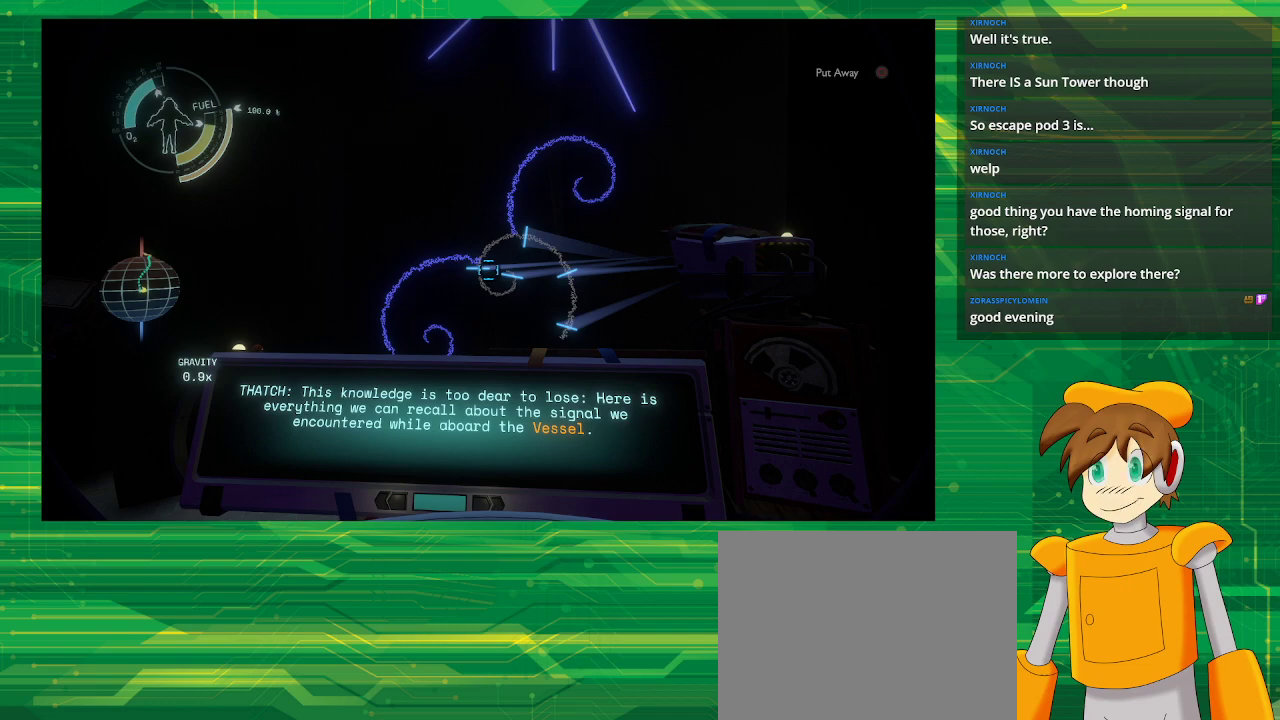
{"buttons": [], "left_stick": "center", "right_stick": "center", "events": []}
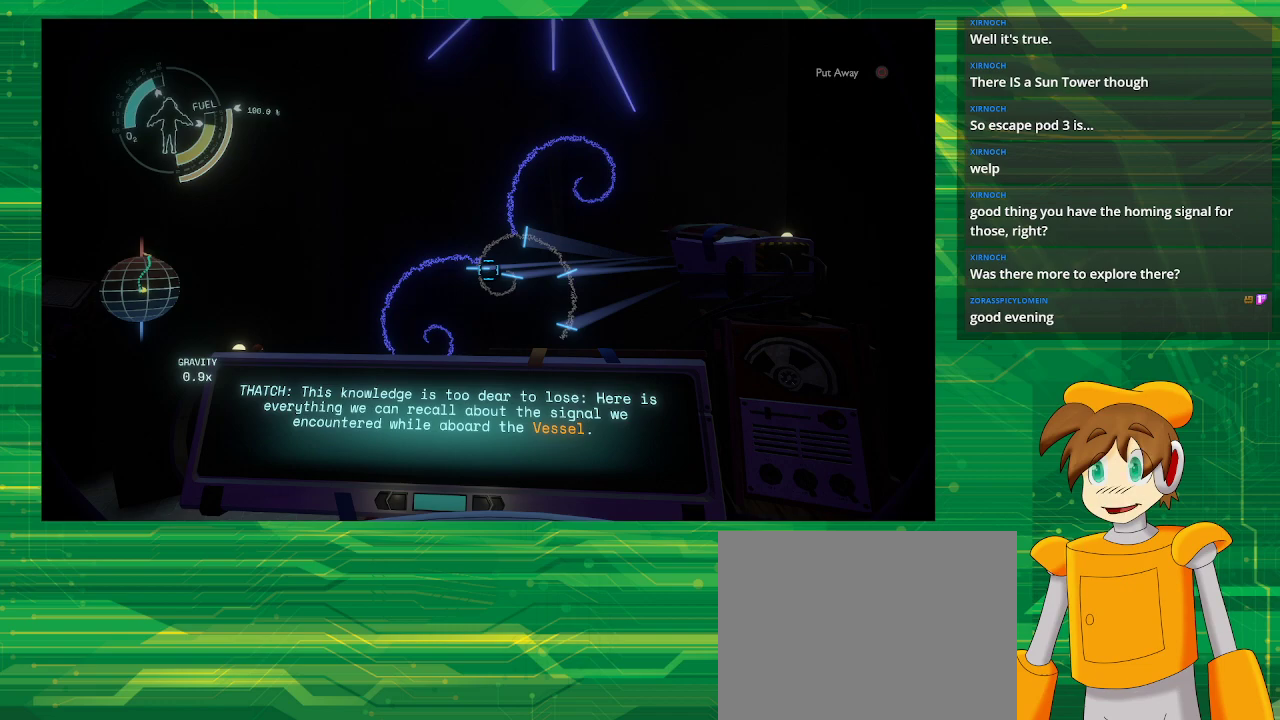
{"buttons": [], "left_stick": "center", "right_stick": "center", "events": []}
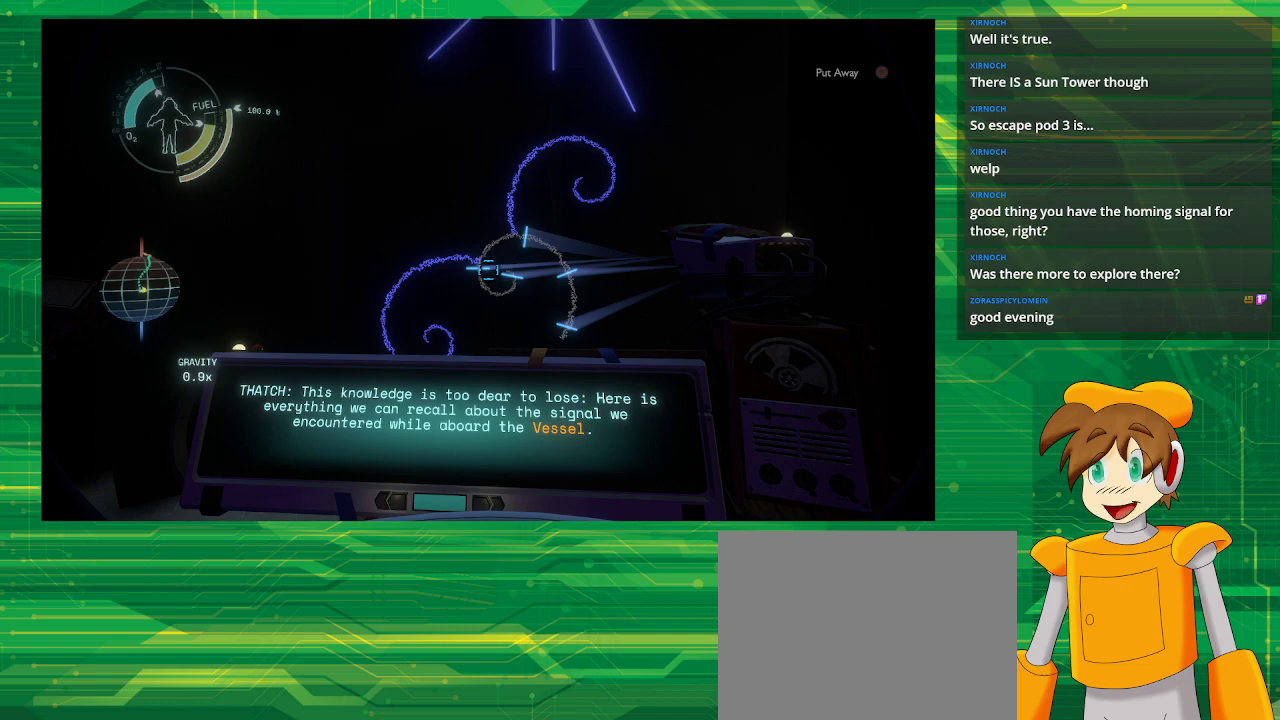
{"buttons": [], "left_stick": "center", "right_stick": "center", "events": [[67, "right_stick", "up"], [267, "right_stick", "center"]]}
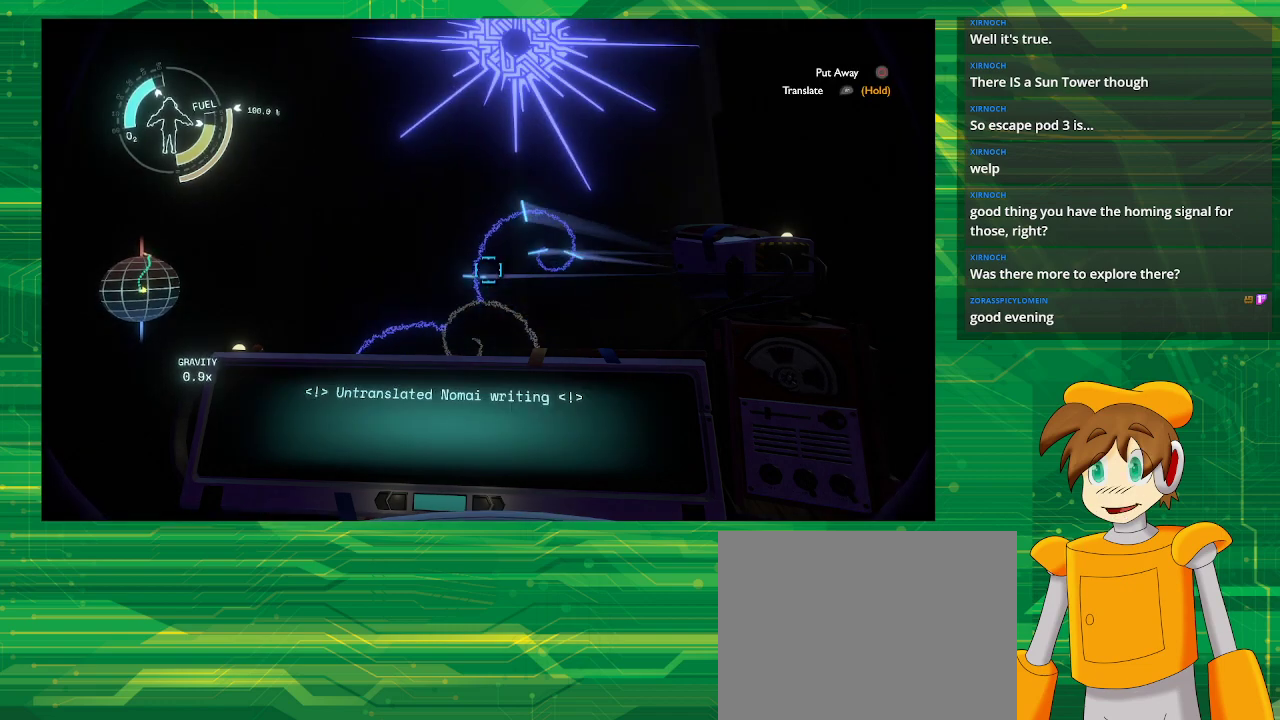
{"buttons": ["R1"], "left_stick": "center", "right_stick": "center", "events": [[267, "R1", "down"]]}
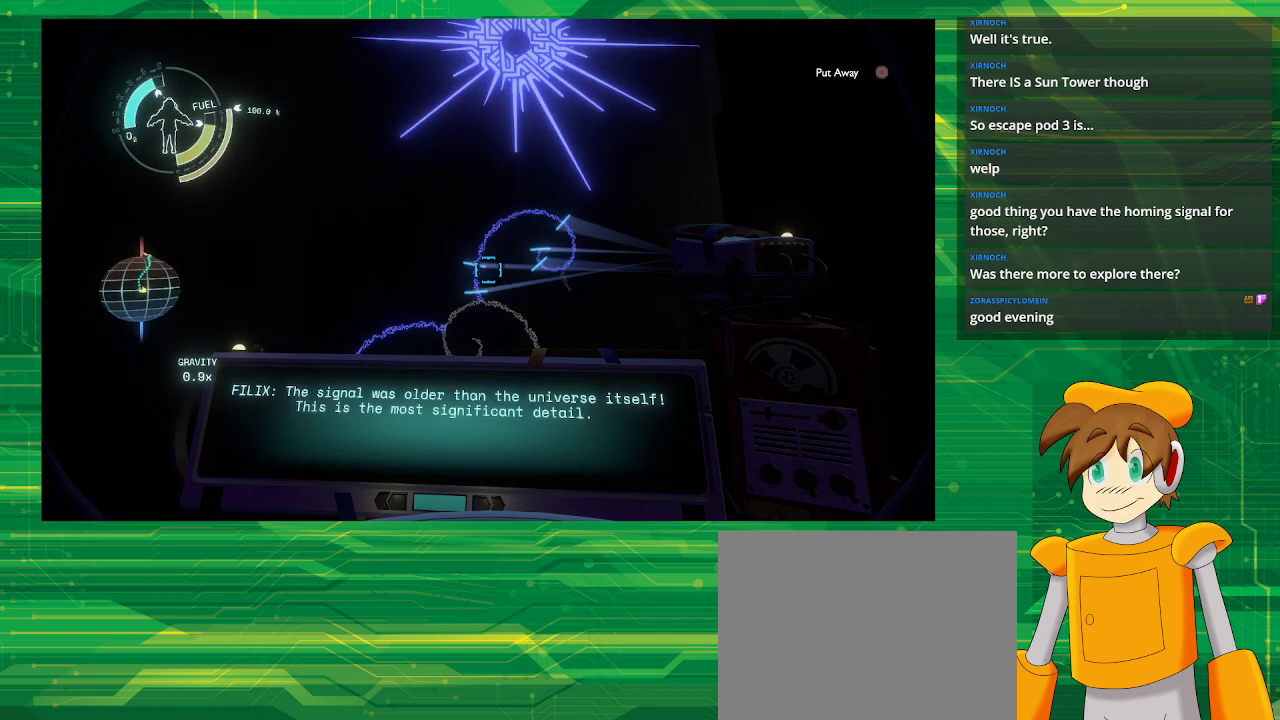
{"buttons": ["R1"], "left_stick": "center", "right_stick": "center", "events": []}
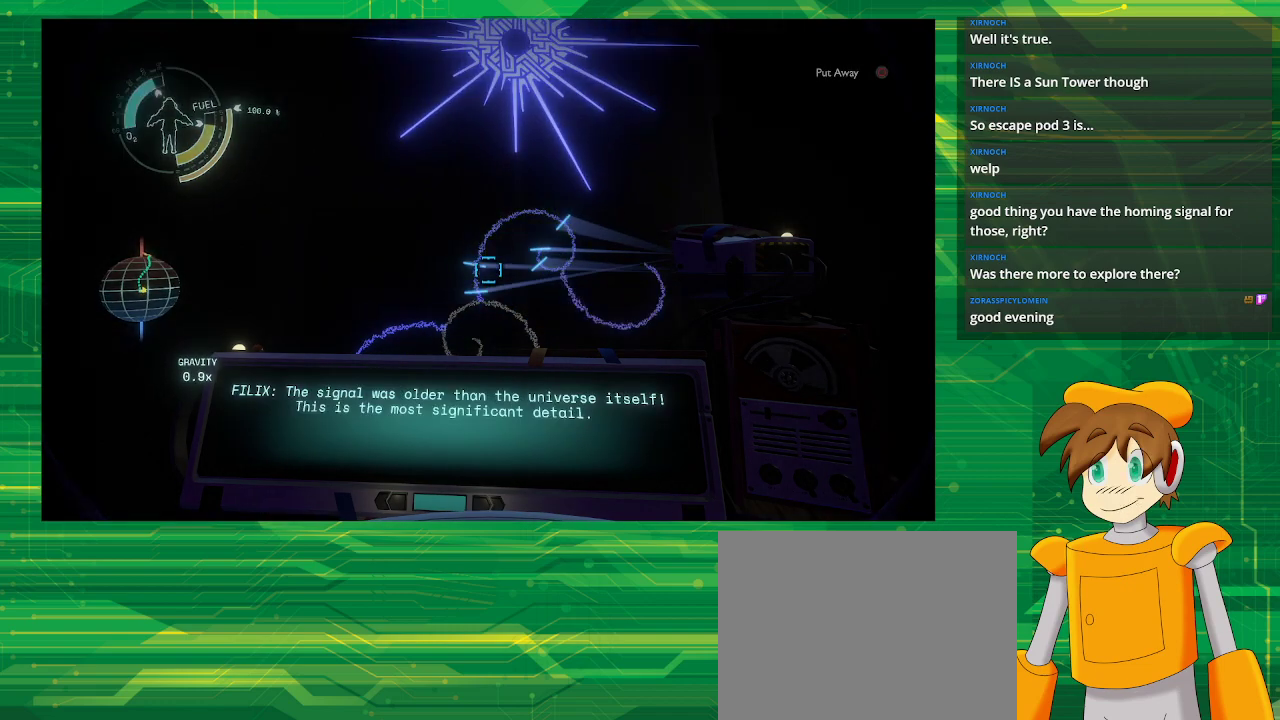
{"buttons": [], "left_stick": "center", "right_stick": "center", "events": [[233, "R1", "up"]]}
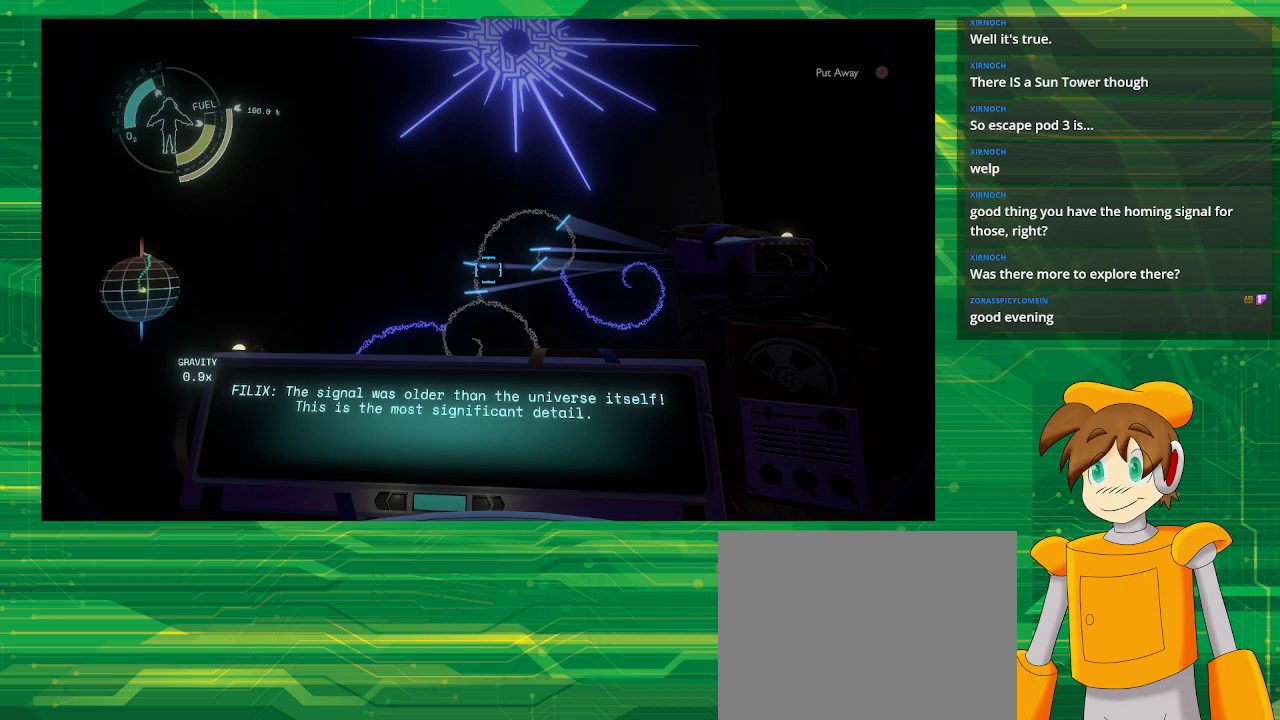
{"buttons": [], "left_stick": "center", "right_stick": "center", "events": []}
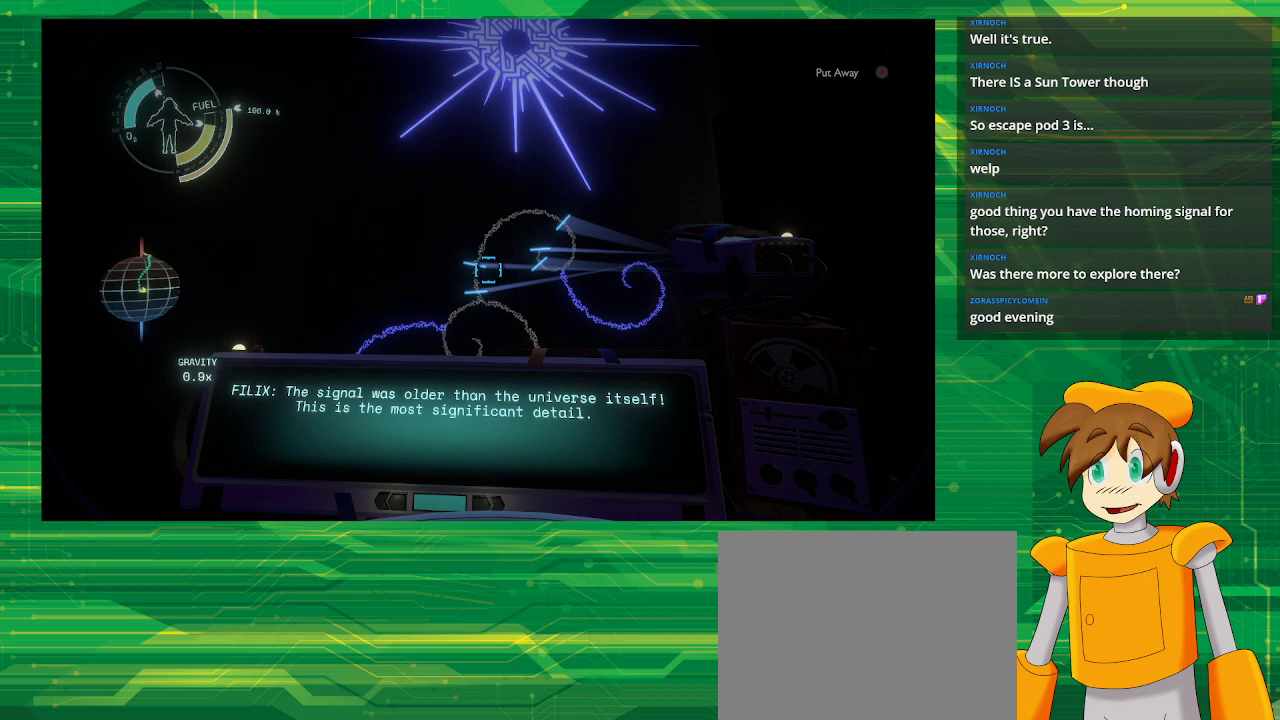
{"buttons": [], "left_stick": "center", "right_stick": "center", "events": []}